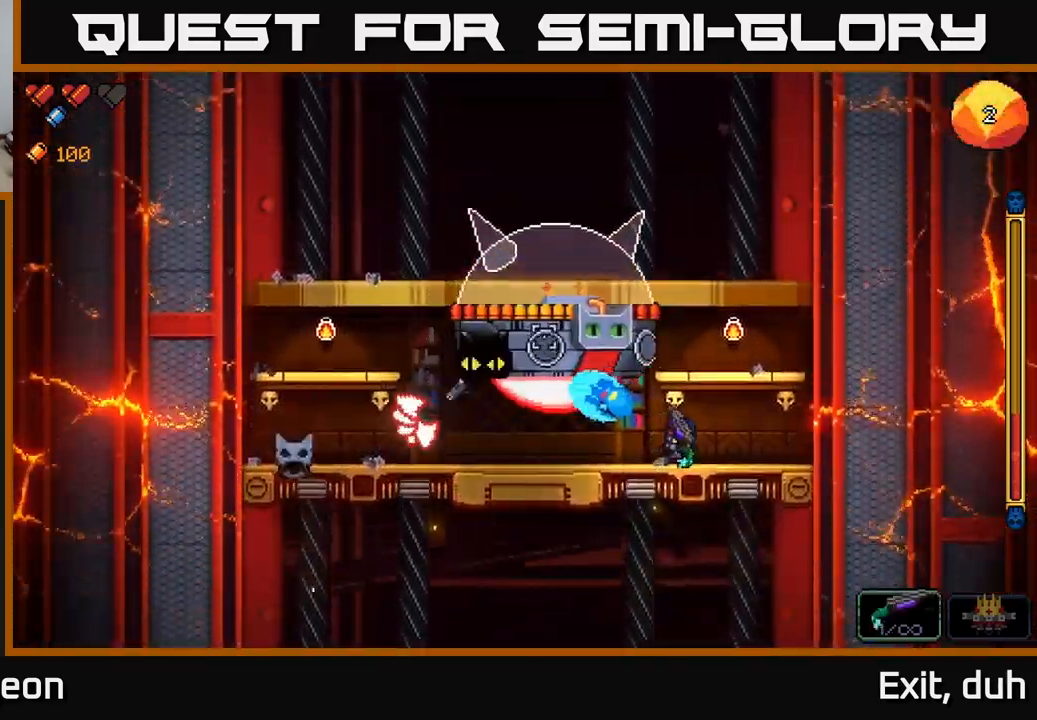
Gameplay with a controller (Xbox layout); each line is a JSON object with the inputs held at the frame after it. "events" lists button and stick changes between this image and that frame as [ms after this image, input, new state], when the widget could be followed in between.
{"buttons": ["R2"], "left_stick": "center", "right_stick": "up", "events": [[67, "left_stick", "right"], [233, "right_stick", "up"], [300, "left_stick", "center"]]}
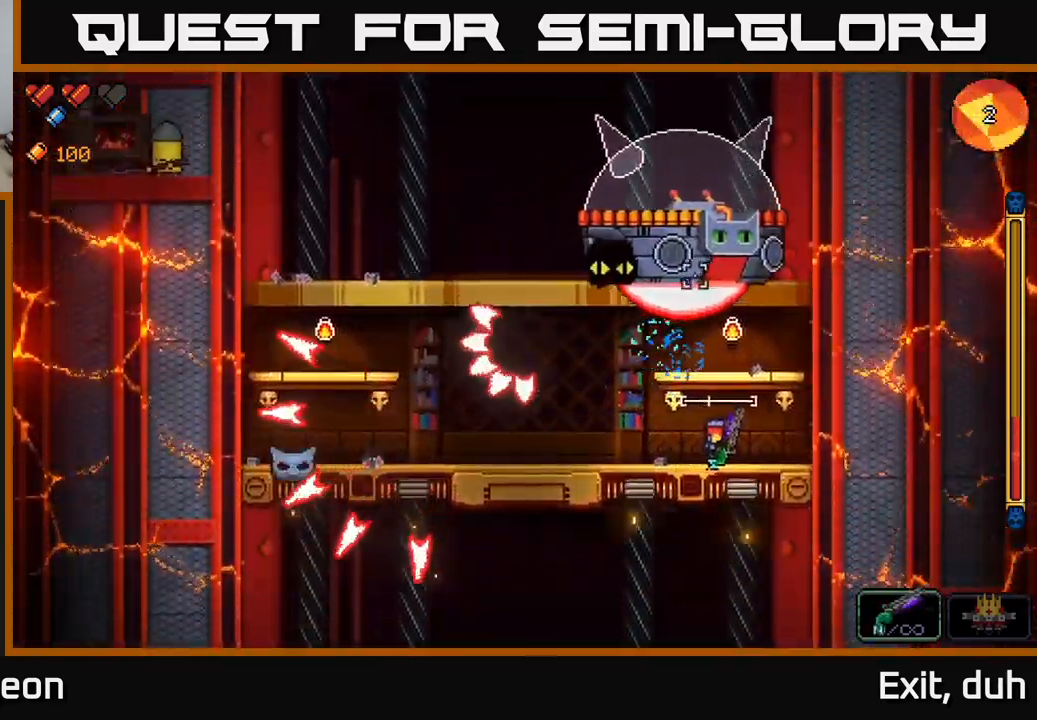
{"buttons": ["R2"], "left_stick": "left", "right_stick": "up", "events": [[17, "left_stick", "right"], [217, "left_stick", "center"], [467, "left_stick", "left"]]}
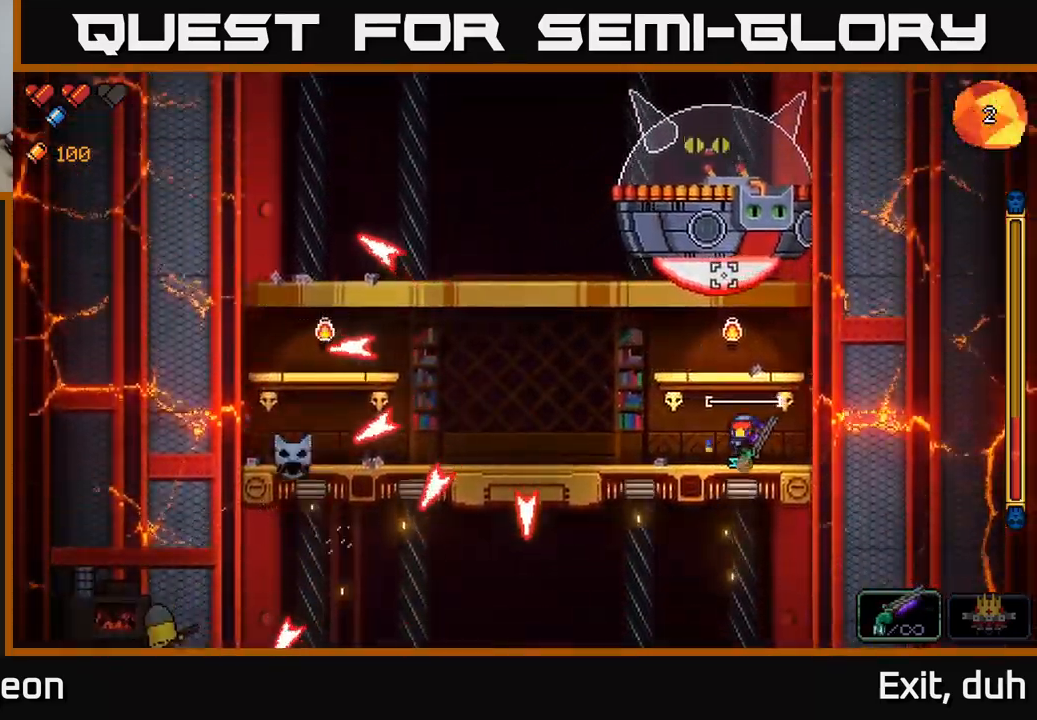
{"buttons": ["R2"], "left_stick": "left", "right_stick": "up", "events": [[67, "left_stick", "center"], [500, "left_stick", "left"]]}
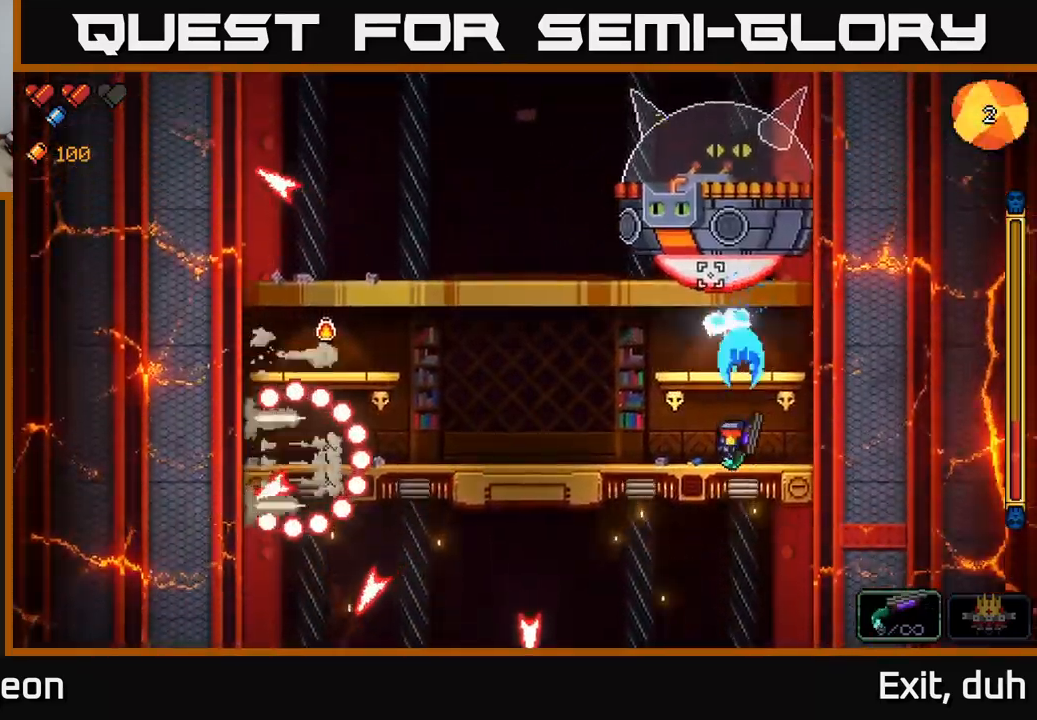
{"buttons": ["R2"], "left_stick": "left", "right_stick": "up", "events": []}
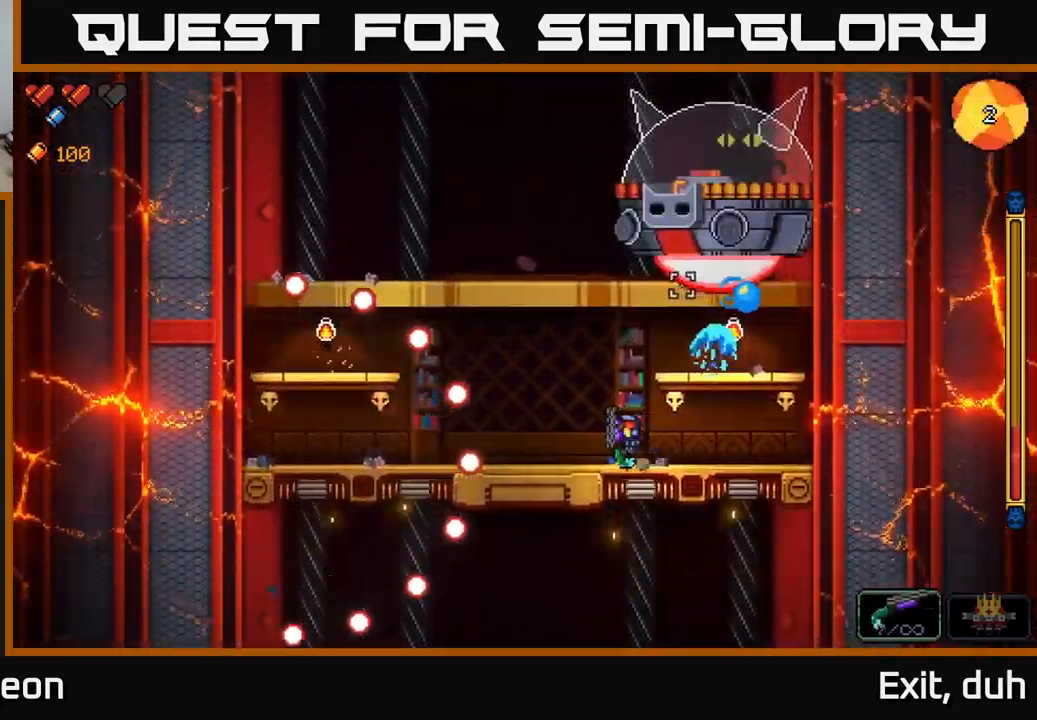
{"buttons": ["R2"], "left_stick": "center", "right_stick": "up-right", "events": [[100, "L2", "down"], [150, "right_stick", "up-right"], [267, "L2", "up"], [433, "left_stick", "center"]]}
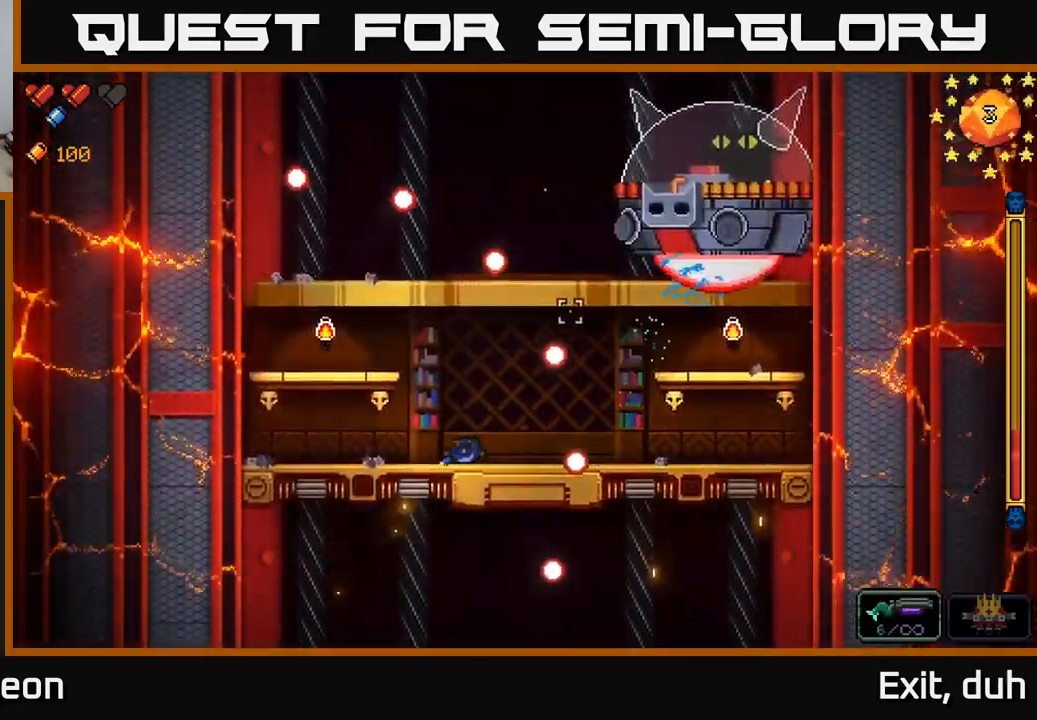
{"buttons": ["R2"], "left_stick": "center", "right_stick": "up-right", "events": [[283, "left_stick", "right"], [400, "left_stick", "center"]]}
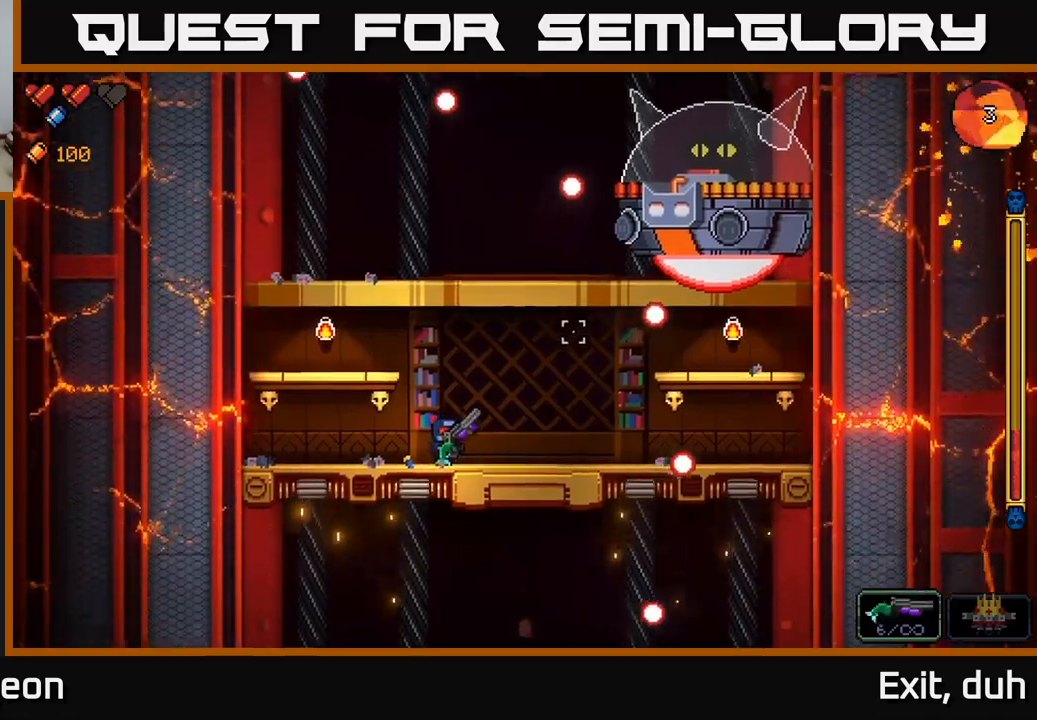
{"buttons": ["R2"], "left_stick": "center", "right_stick": "up-right", "events": [[34, "left_stick", "left"], [150, "left_stick", "center"]]}
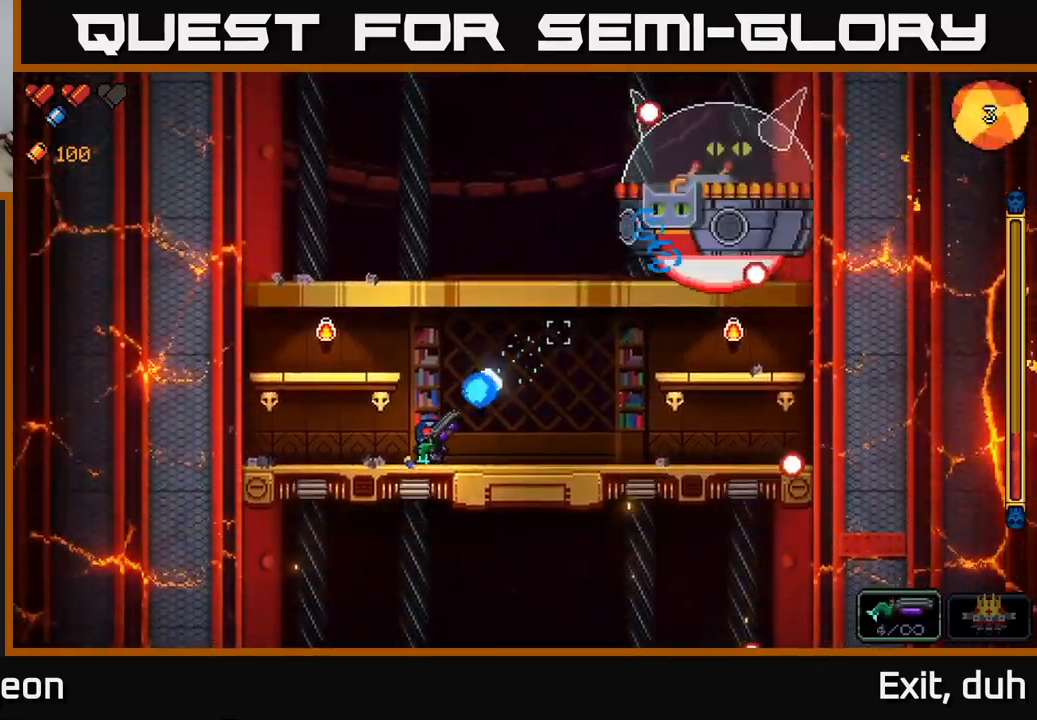
{"buttons": ["R2"], "left_stick": "center", "right_stick": "up-right", "events": [[134, "left_stick", "right"], [300, "left_stick", "center"]]}
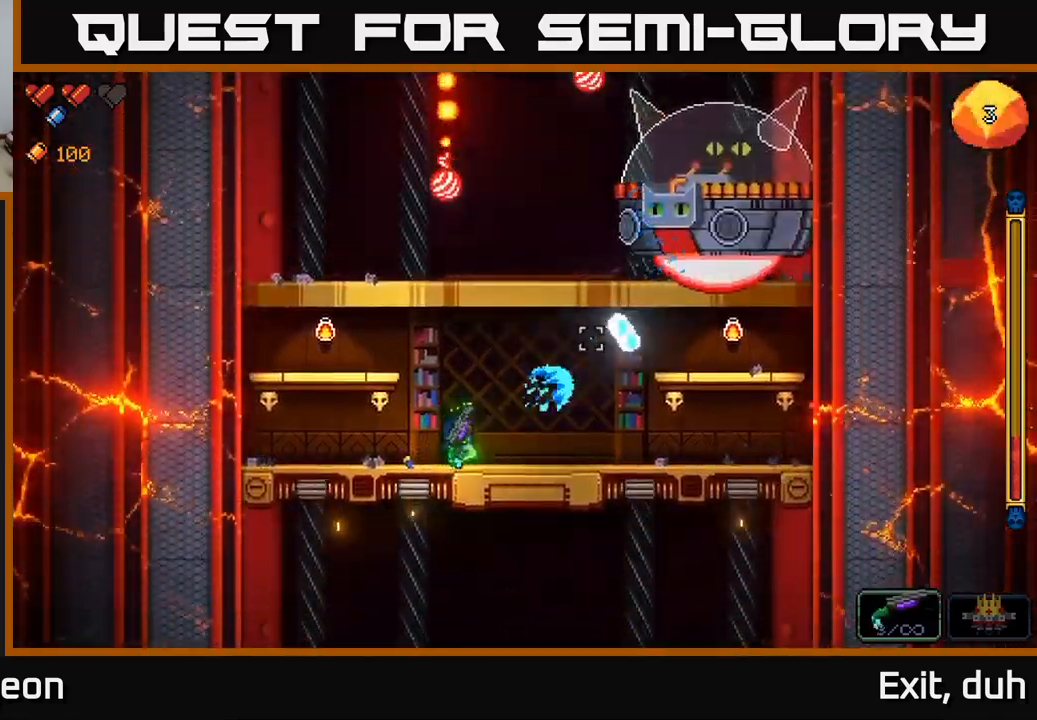
{"buttons": ["R2"], "left_stick": "right", "right_stick": "up-right", "events": [[284, "left_stick", "right"]]}
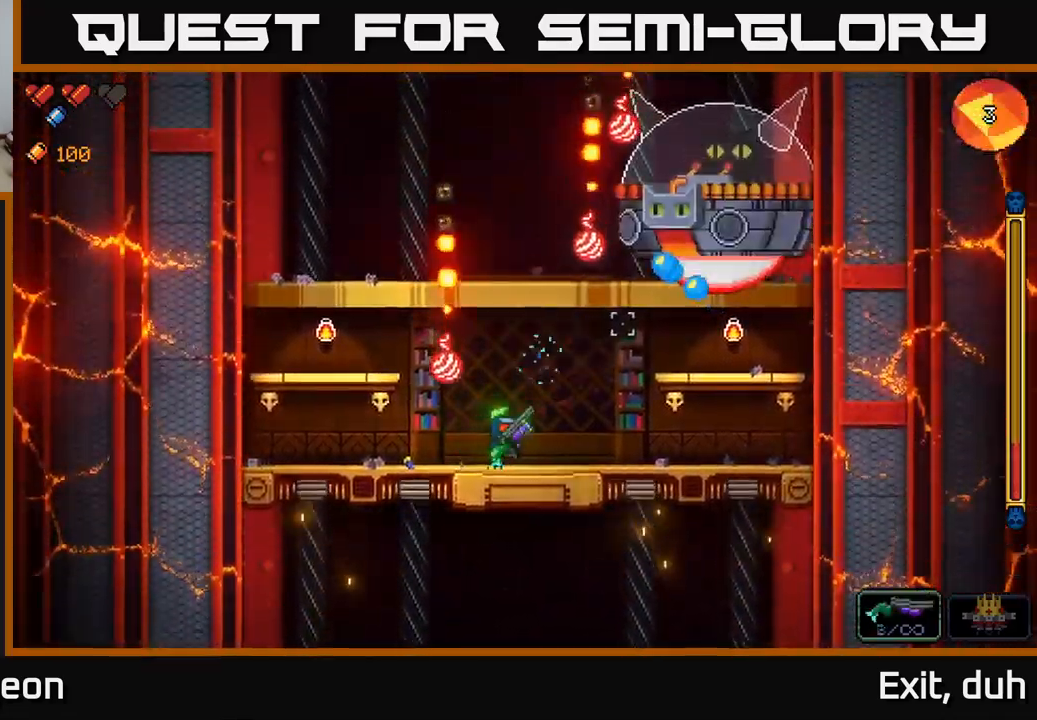
{"buttons": ["R2"], "left_stick": "center", "right_stick": "up-right", "events": [[50, "left_stick", "center"]]}
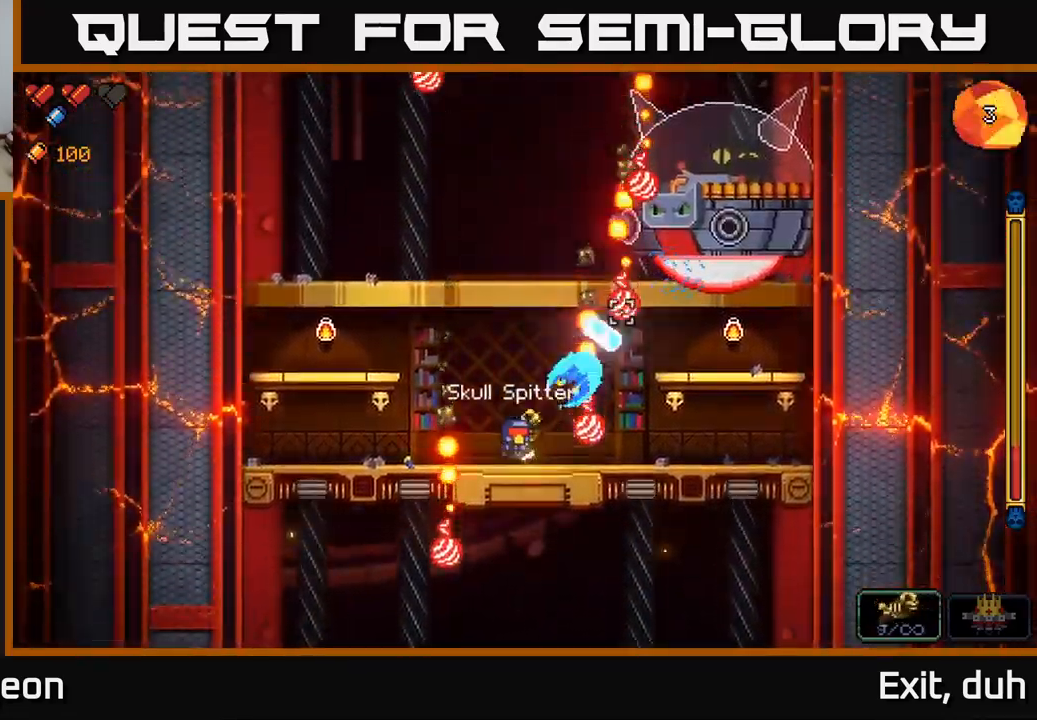
{"buttons": ["R2"], "left_stick": "left", "right_stick": "up-right", "events": [[184, "left_stick", "left"], [284, "left_stick", "center"], [434, "left_stick", "left"]]}
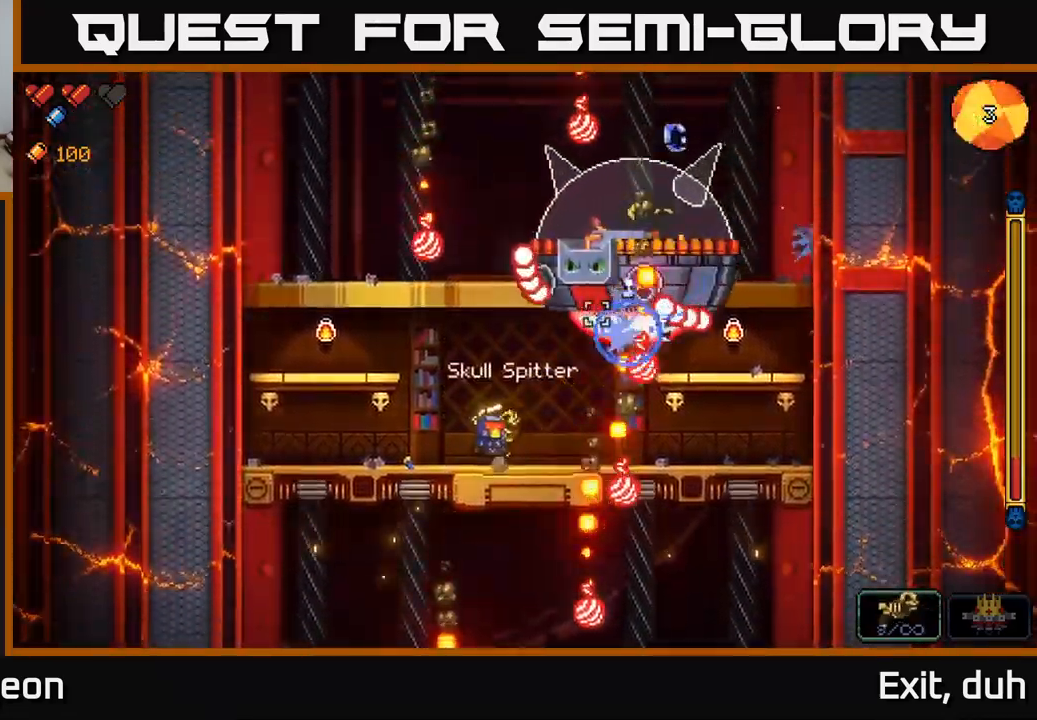
{"buttons": ["L2", "R2"], "left_stick": "right", "right_stick": "up-right", "events": [[67, "left_stick", "center"], [134, "left_stick", "left"], [284, "left_stick", "center"], [334, "L2", "down"], [334, "left_stick", "right"]]}
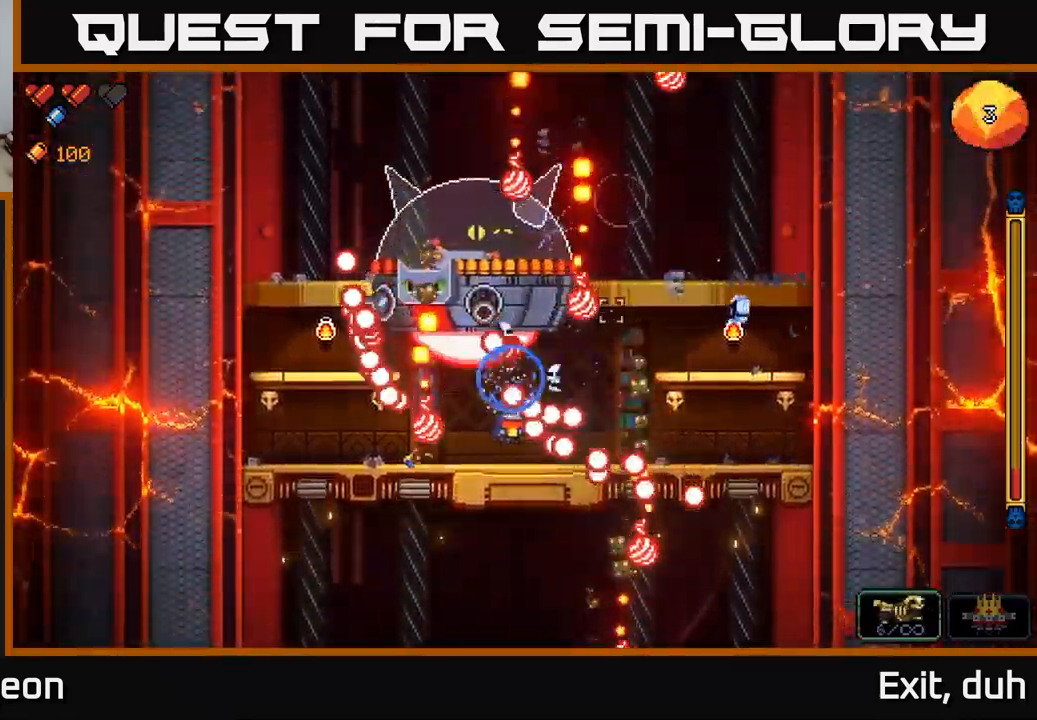
{"buttons": ["R2"], "left_stick": "right", "right_stick": "up-left", "events": [[50, "right_stick", "up-left"], [100, "L2", "up"]]}
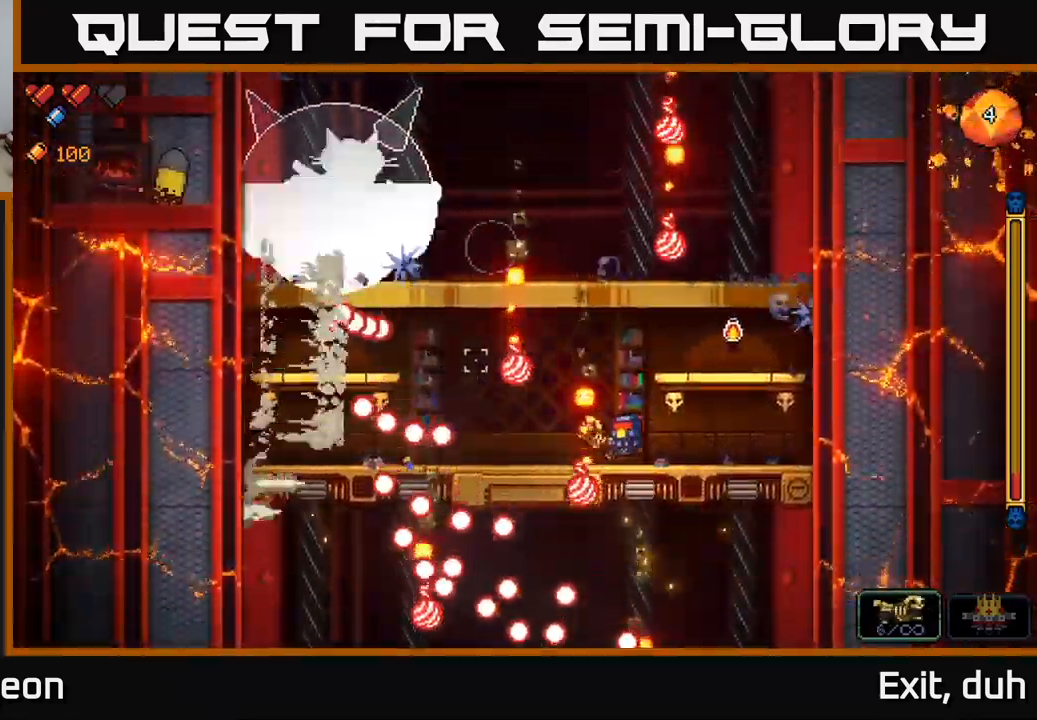
{"buttons": ["R2"], "left_stick": "left", "right_stick": "up-left", "events": [[267, "left_stick", "left"]]}
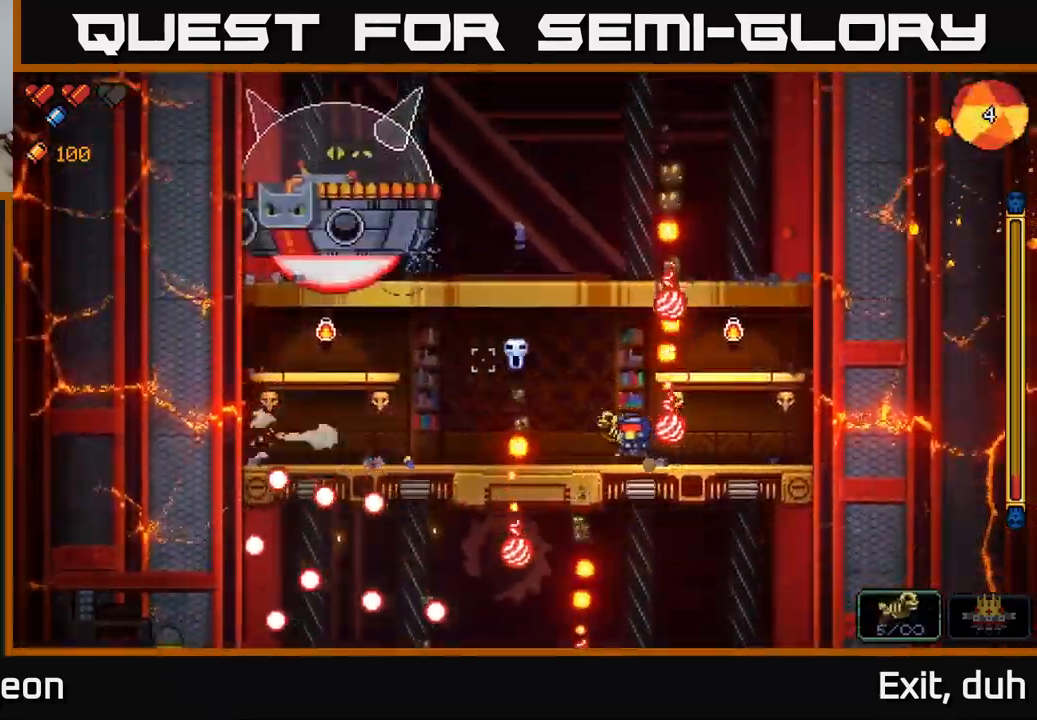
{"buttons": ["R2"], "left_stick": "center", "right_stick": "up-left", "events": [[434, "left_stick", "center"]]}
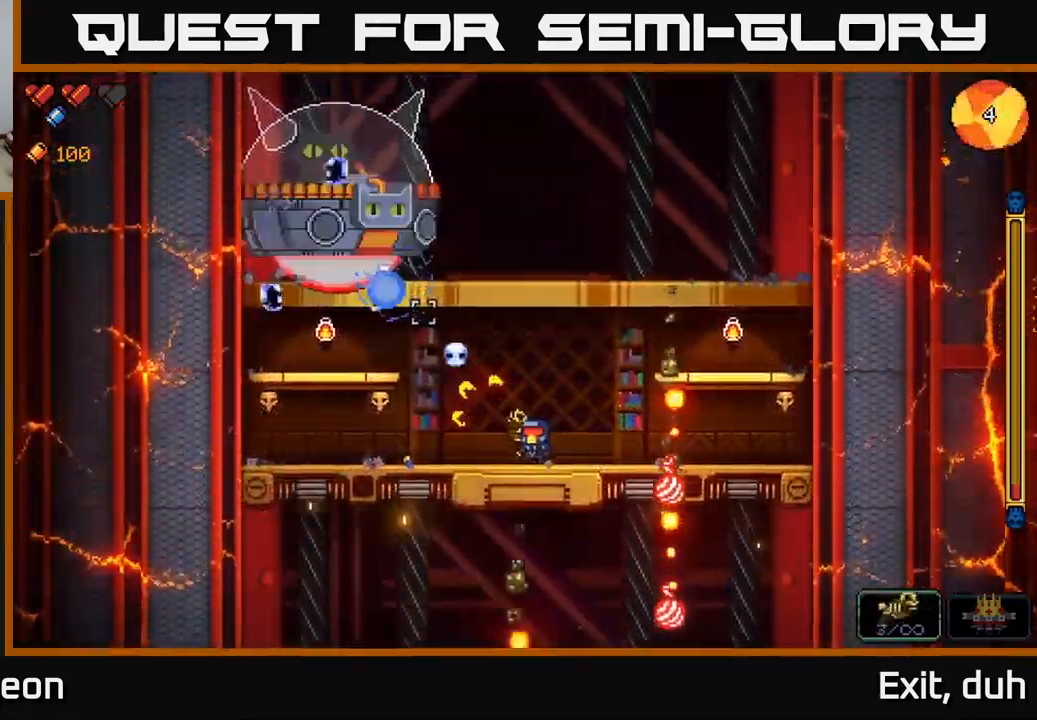
{"buttons": ["R2"], "left_stick": "center", "right_stick": "up-left", "events": []}
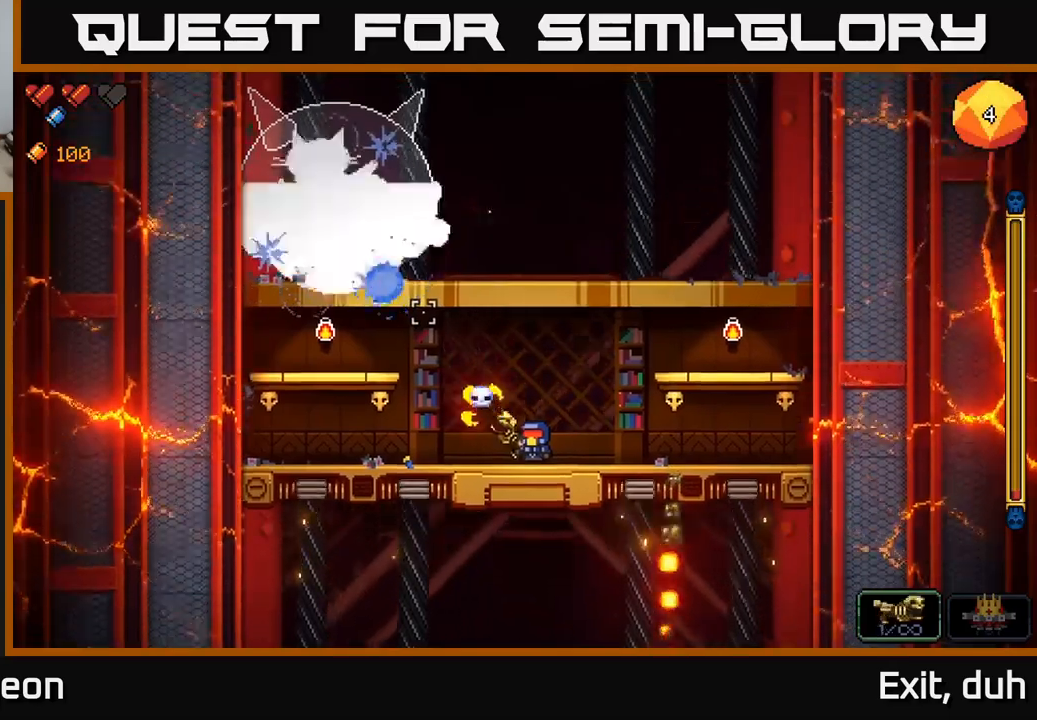
{"buttons": ["R2"], "left_stick": "right", "right_stick": "up-left", "events": [[217, "left_stick", "right"], [434, "left_stick", "center"], [500, "left_stick", "right"]]}
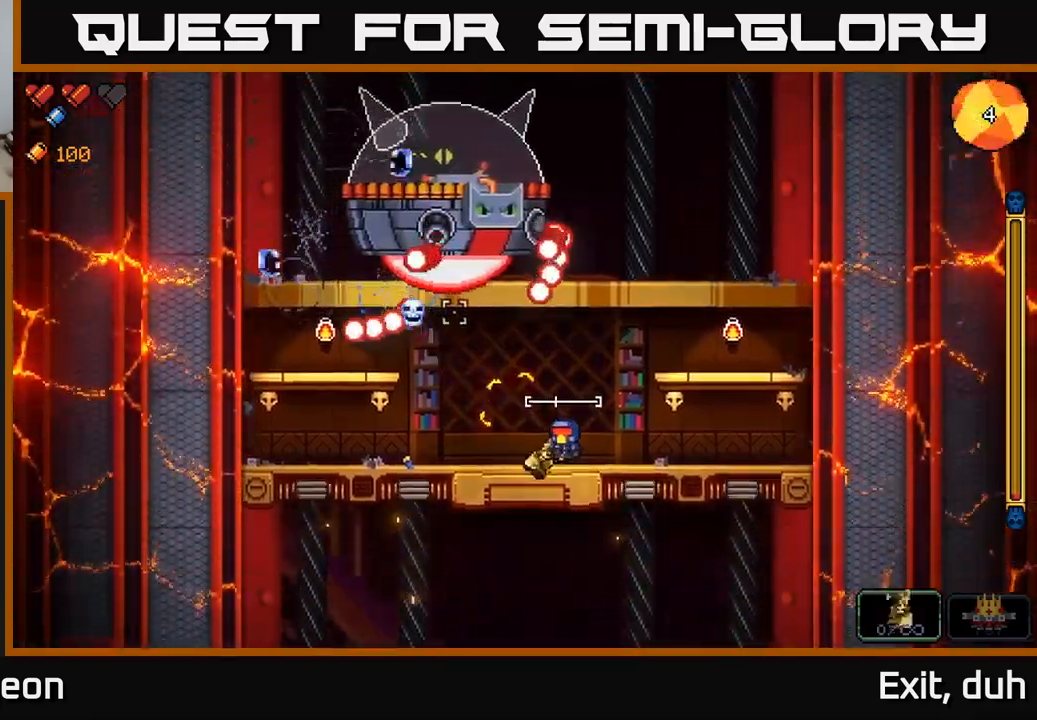
{"buttons": ["R2"], "left_stick": "down-left", "right_stick": "up", "events": [[17, "right_stick", "up"], [434, "left_stick", "left"], [484, "left_stick", "down-left"]]}
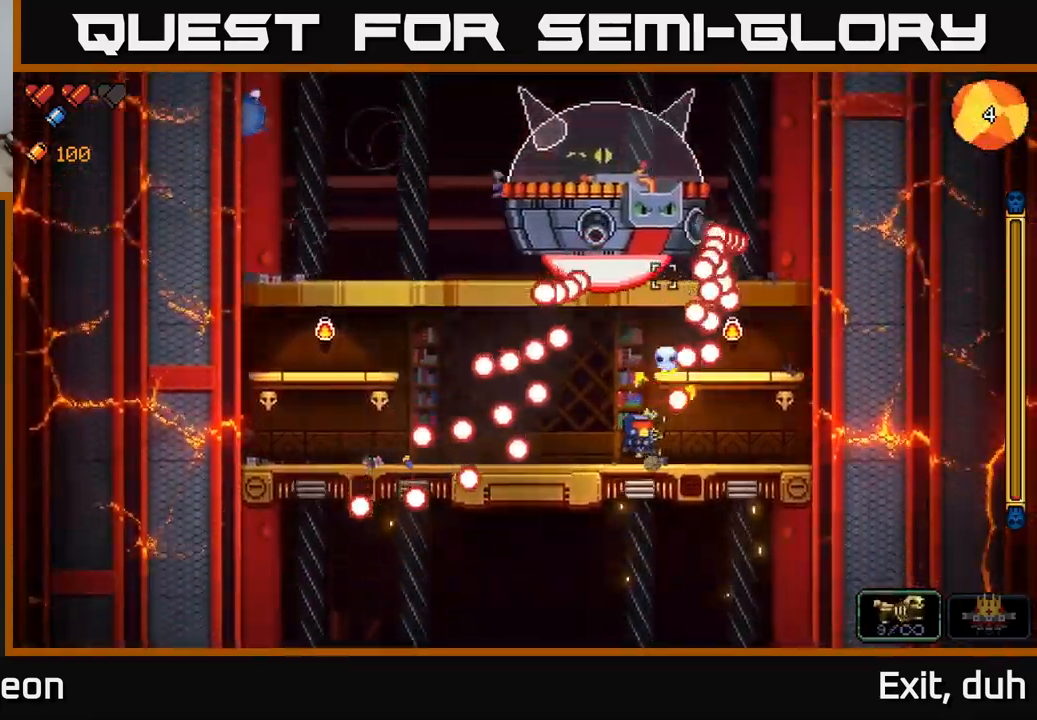
{"buttons": ["A", "R2"], "left_stick": "left", "right_stick": "up", "events": [[134, "left_stick", "right"], [250, "left_stick", "left"], [400, "A", "down"]]}
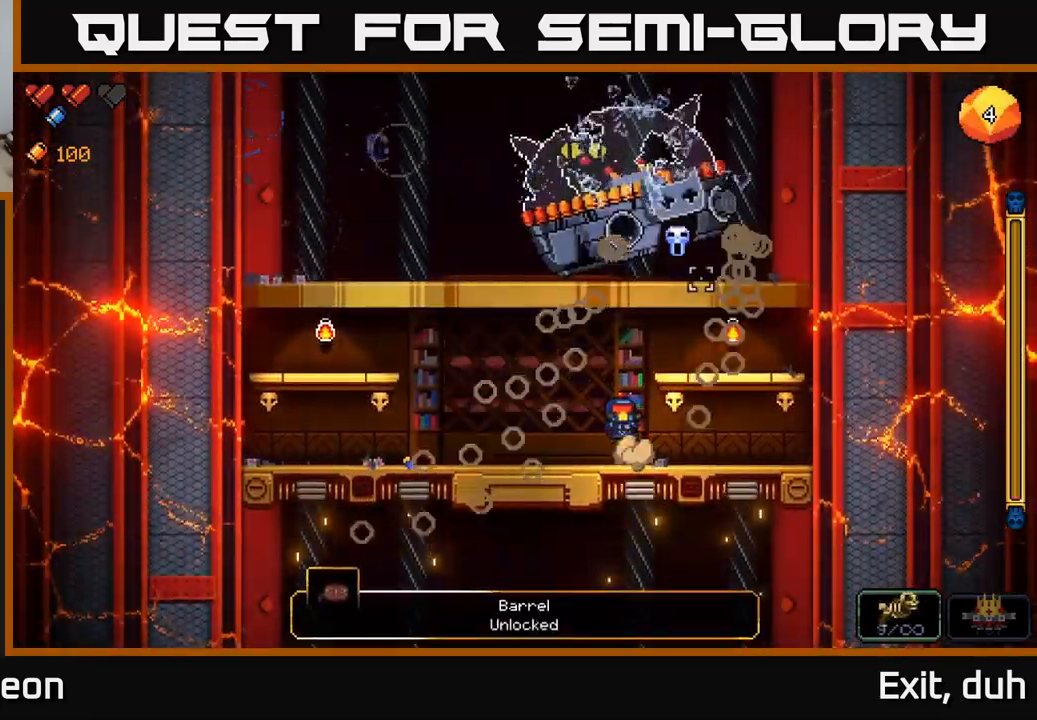
{"buttons": [], "left_stick": "center", "right_stick": "center", "events": [[100, "A", "up"], [100, "R2", "up"], [117, "left_stick", "center"], [217, "right_stick", "center"], [384, "X", "down"], [434, "X", "up"]]}
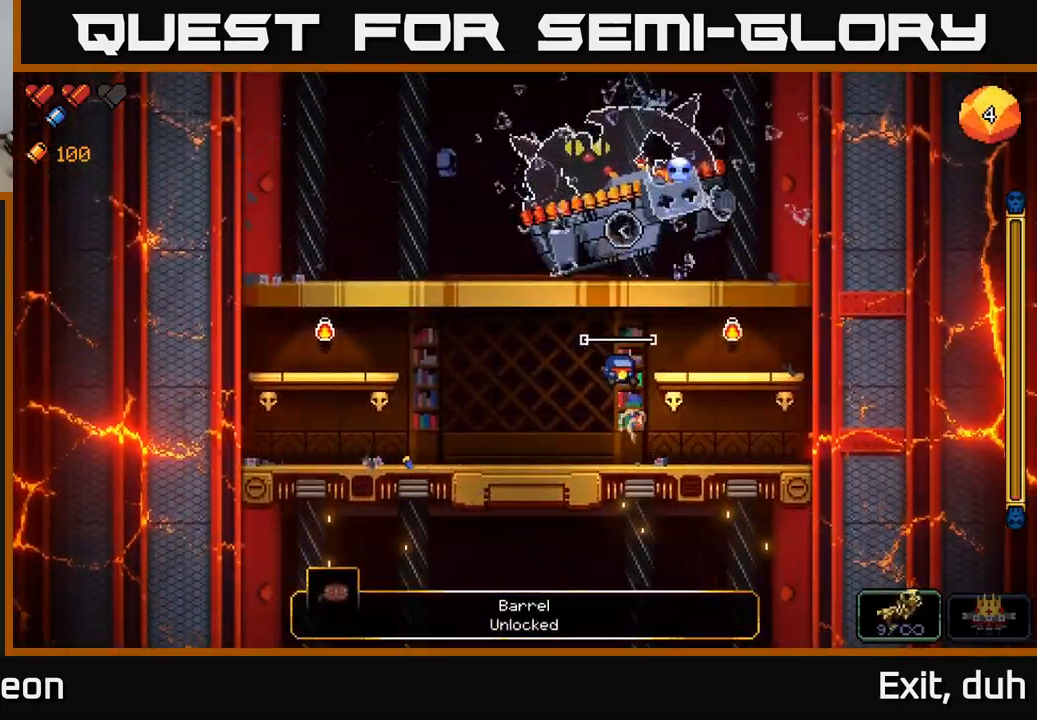
{"buttons": [], "left_stick": "right", "right_stick": "up-left", "events": [[67, "left_stick", "right"], [167, "A", "down"], [217, "right_stick", "up-left"], [367, "A", "up"]]}
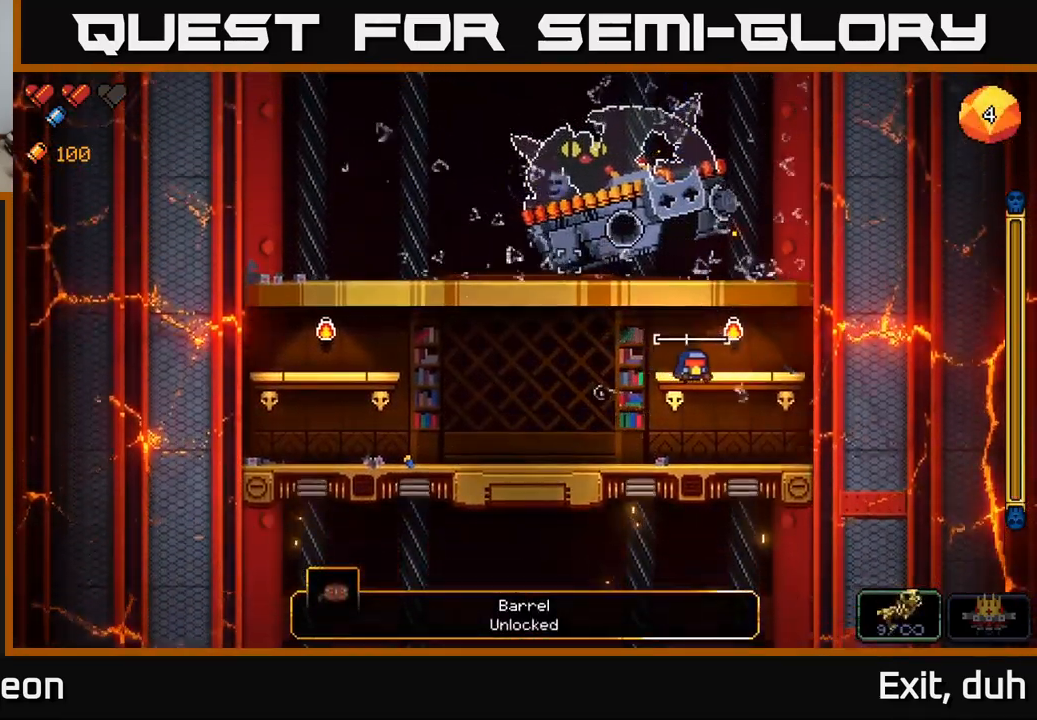
{"buttons": ["A"], "left_stick": "left", "right_stick": "up-left", "events": [[250, "left_stick", "left"], [317, "A", "down"]]}
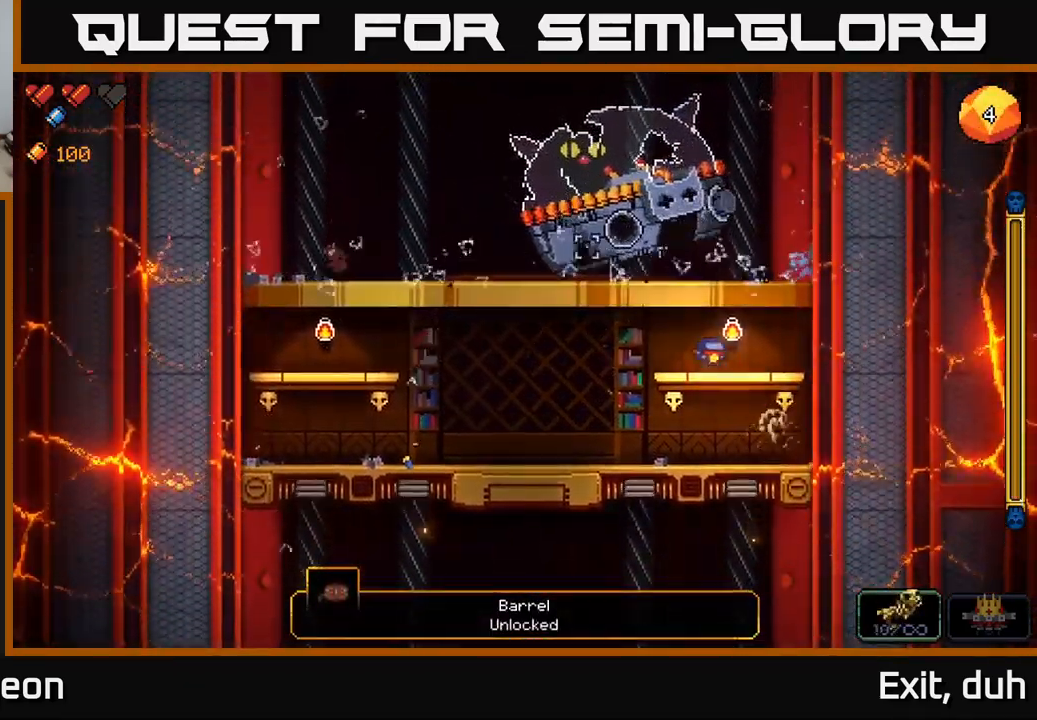
{"buttons": [], "left_stick": "right", "right_stick": "up-left", "events": [[100, "A", "up"], [284, "left_stick", "right"]]}
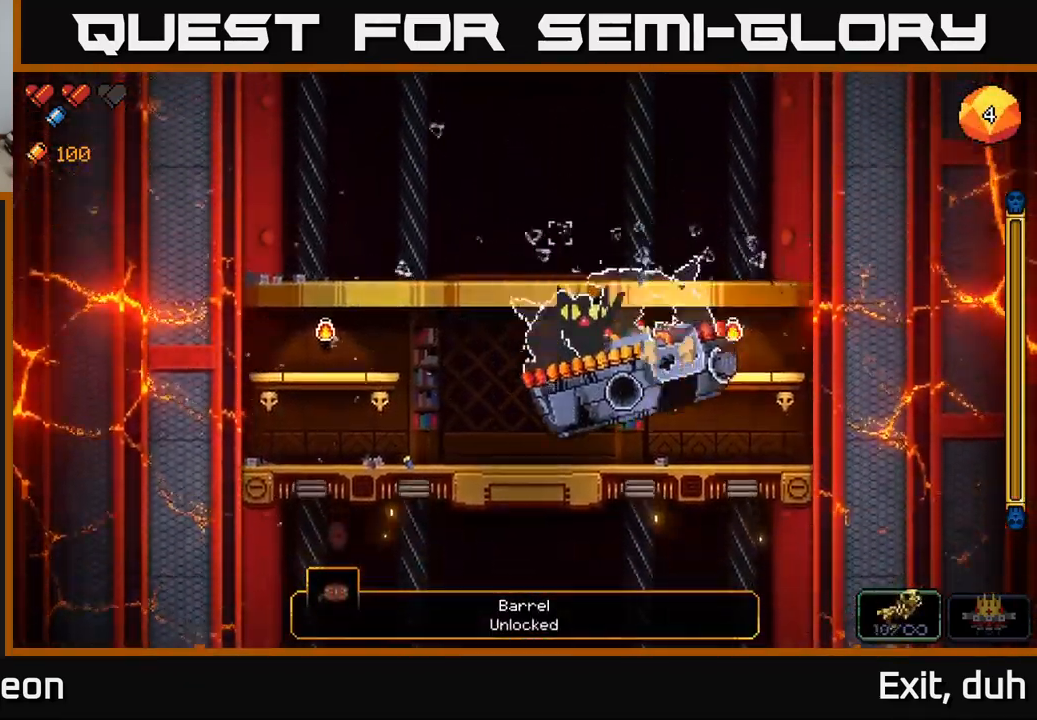
{"buttons": [], "left_stick": "left", "right_stick": "up-left", "events": [[34, "A", "down"], [50, "left_stick", "center"], [117, "left_stick", "left"], [200, "A", "up"]]}
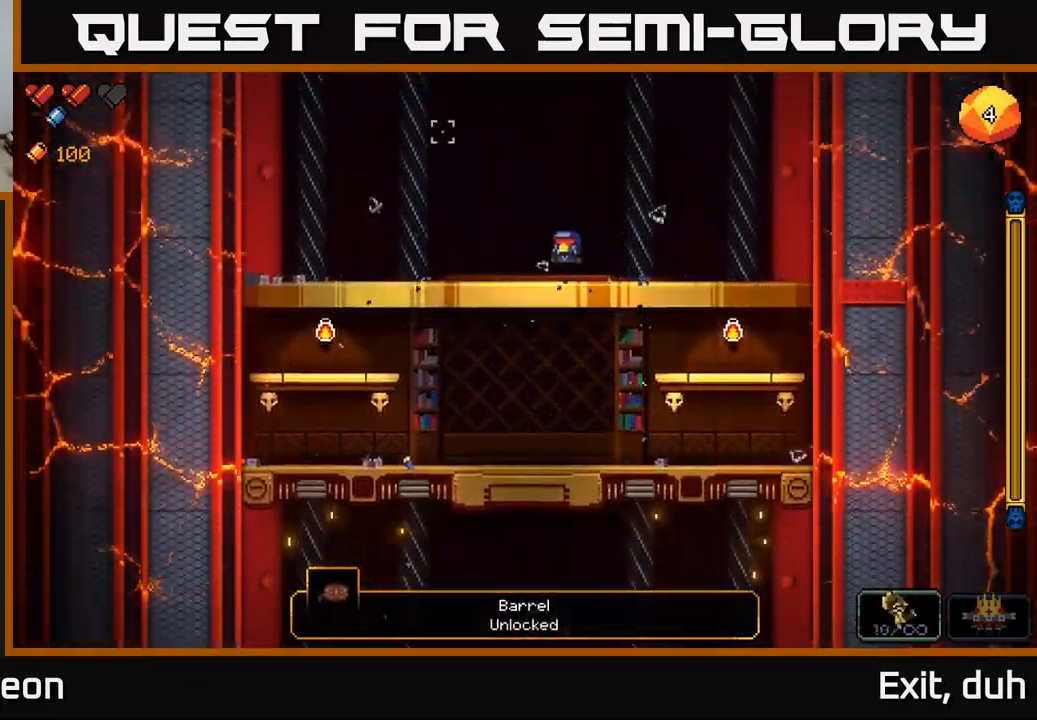
{"buttons": [], "left_stick": "left", "right_stick": "center", "events": [[300, "right_stick", "center"]]}
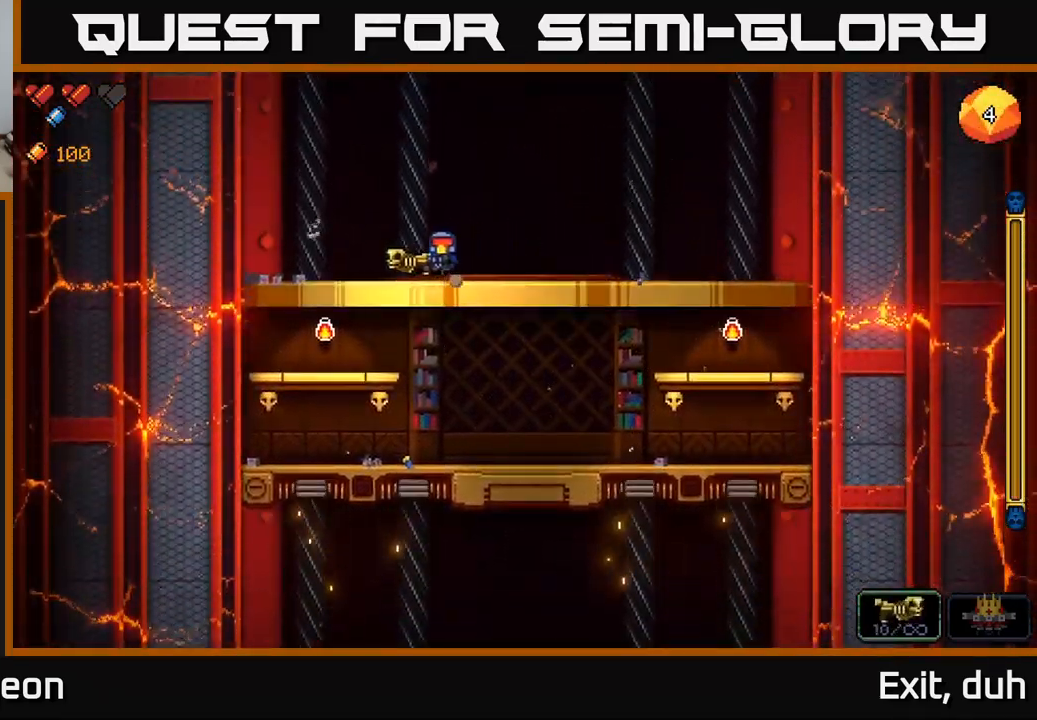
{"buttons": [], "left_stick": "center", "right_stick": "left", "events": [[350, "right_stick", "left"], [400, "left_stick", "center"]]}
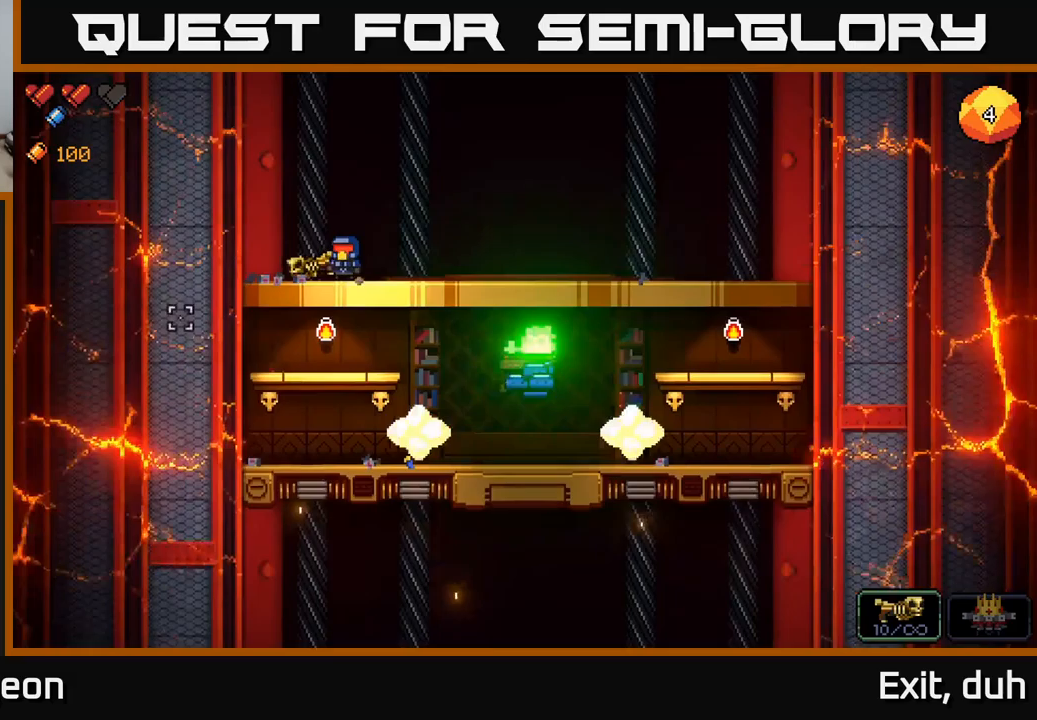
{"buttons": [], "left_stick": "right", "right_stick": "left", "events": [[33, "right_stick", "down-left"], [150, "left_stick", "down"], [150, "right_stick", "left"], [283, "A", "down"], [383, "left_stick", "down-right"], [433, "A", "up"], [483, "left_stick", "right"]]}
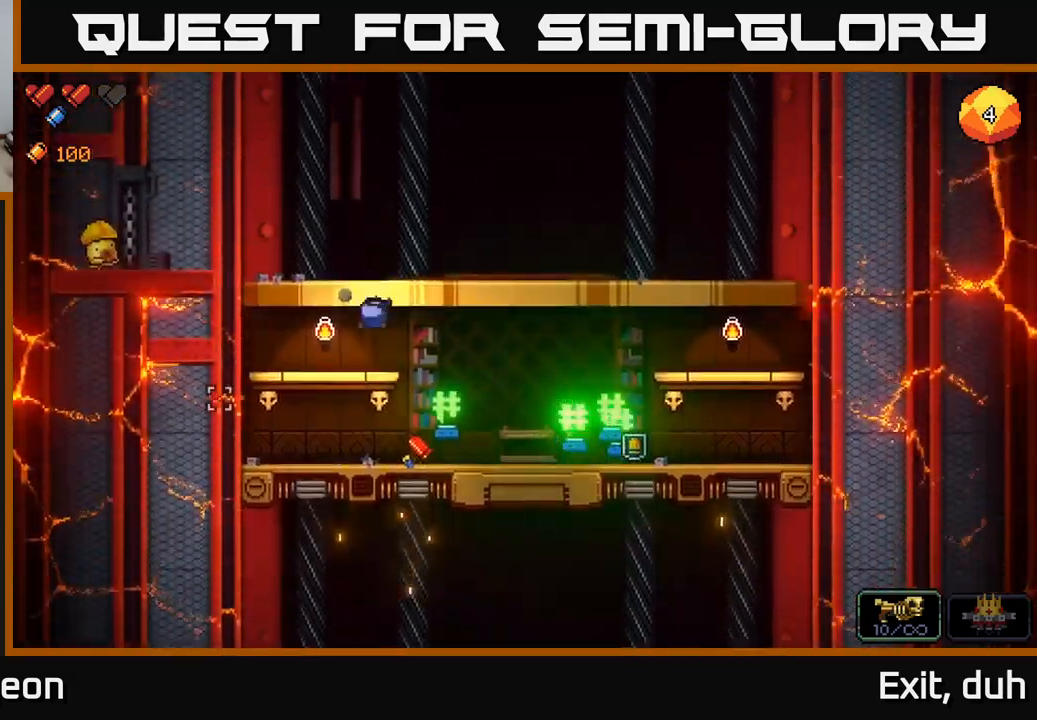
{"buttons": [], "left_stick": "right", "right_stick": "right", "events": [[100, "right_stick", "right"]]}
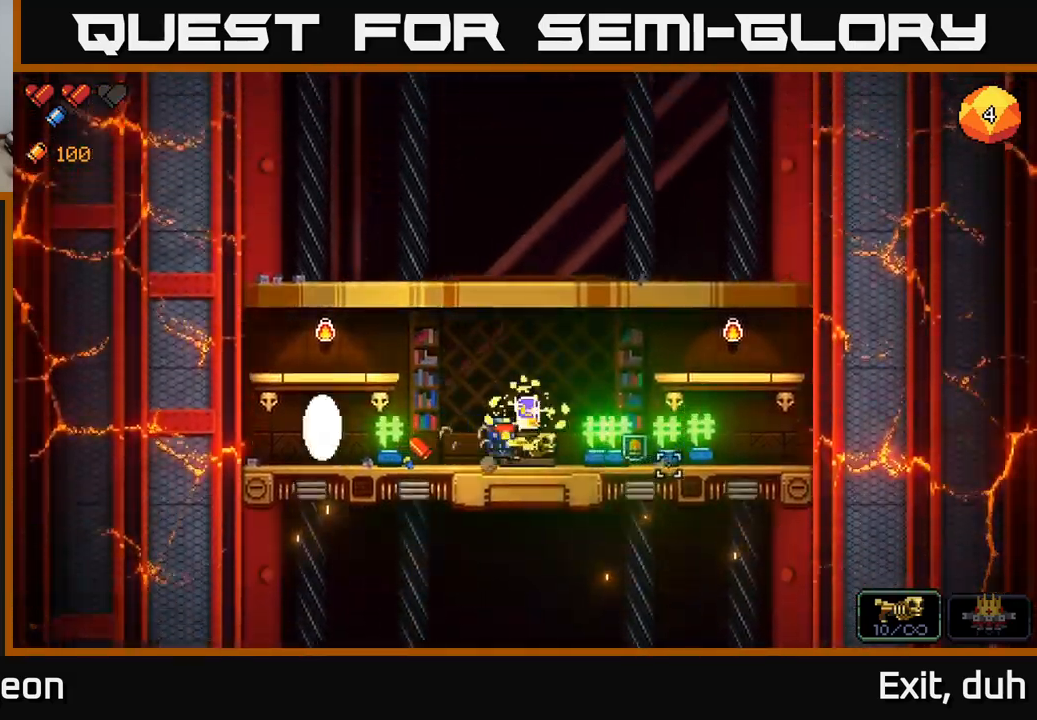
{"buttons": [], "left_stick": "right", "right_stick": "center", "events": [[367, "right_stick", "center"]]}
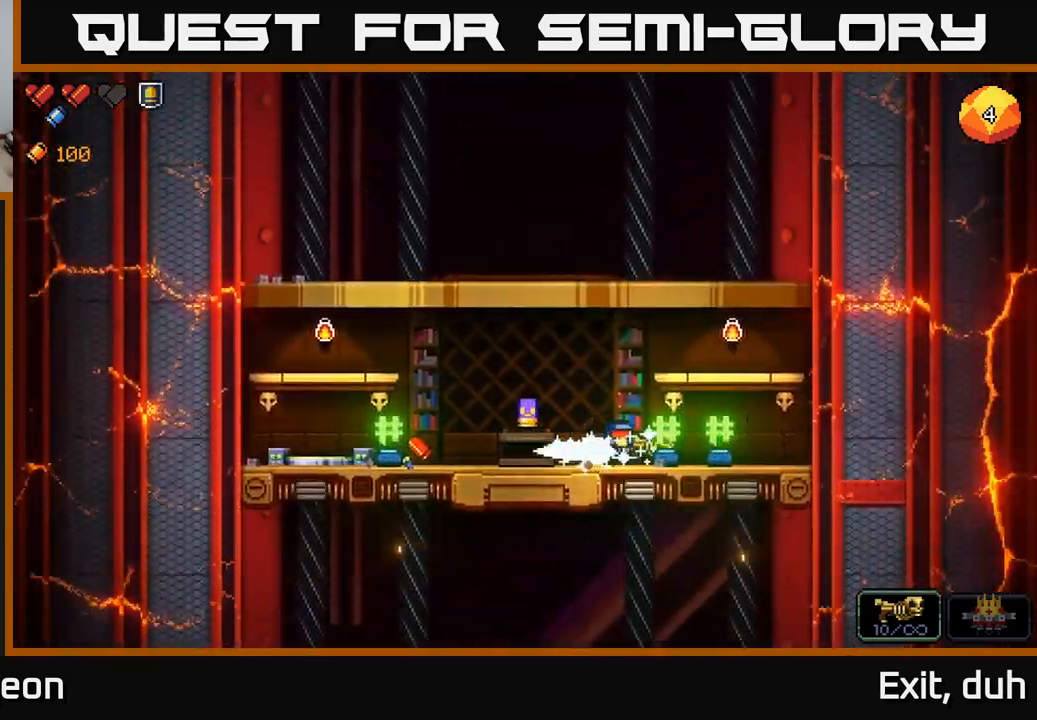
{"buttons": [], "left_stick": "left", "right_stick": "center", "events": [[433, "left_stick", "left"]]}